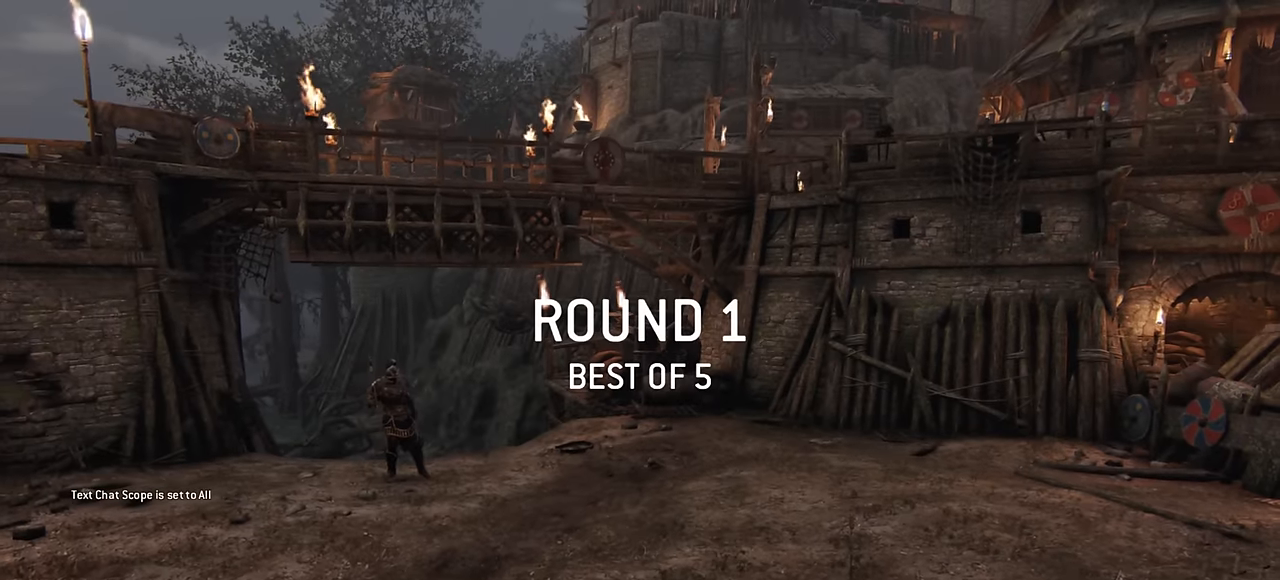
Gameplay with keyboard and mouse; each line is a JSON object with the keys and mouse buttons held at the frame after it. "events" lists presses ("down") and releases ("up") of "a", "ctrl", "d", "e", "q", "s", "shift", "space", "w", "mouse_left", "mouse_wheel", "mouse_right", "mouse_mb4" and "mouse_mb5" between this image and that frame as [ms after this image, input, new state], when the widget could be followed in between. "mouse_left", "mouse_wheel", "mouse_right", "mouse_mb4", "mouse_mb5" = the "left", "wheel", "right", "mb4", "mb5" buttons of the "mouse" list. No other keys are recorded. "wheel" means that the mouse wheel is clicked or scrolled. Mouse movement is not recorded.
{"keys": [], "mouse": [], "events": []}
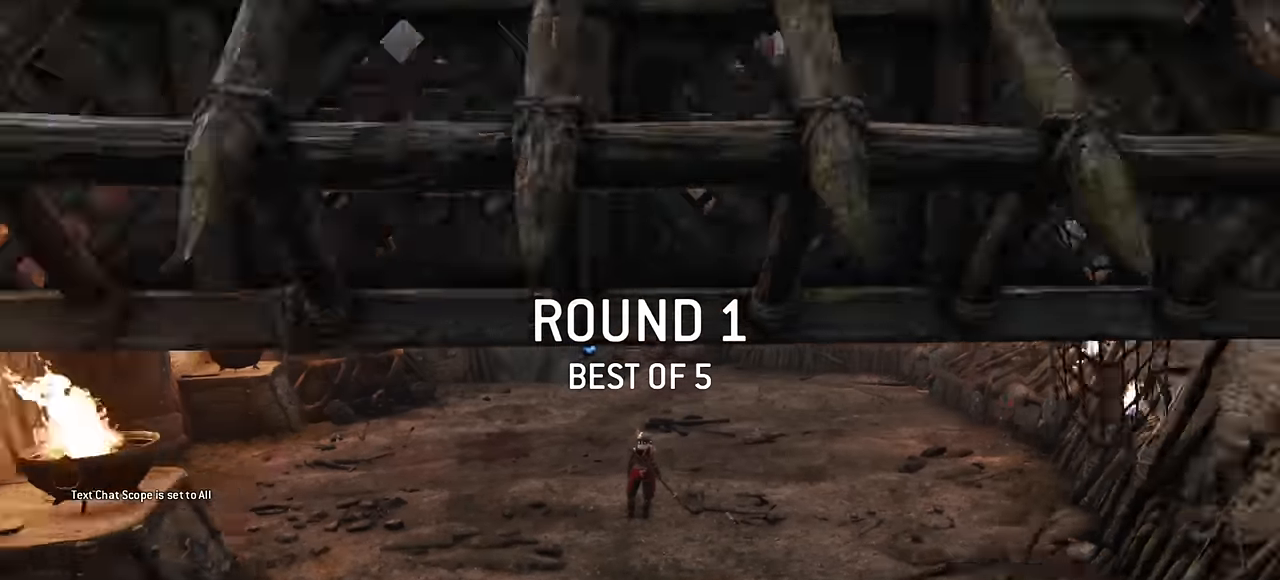
{"keys": [], "mouse": [], "events": []}
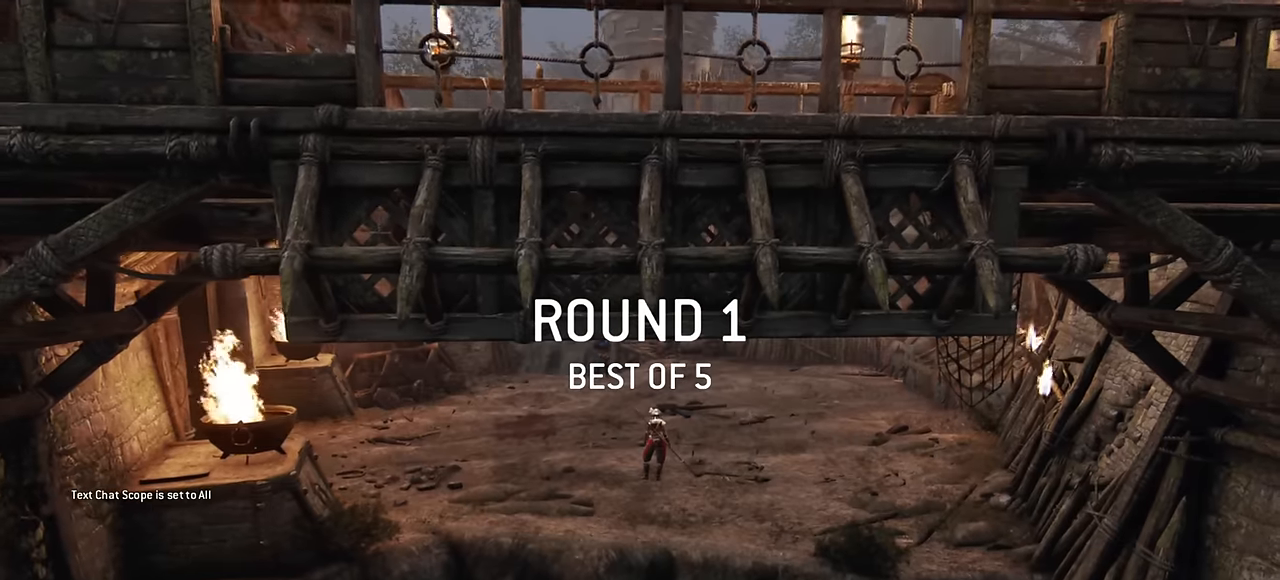
{"keys": [], "mouse": [], "events": []}
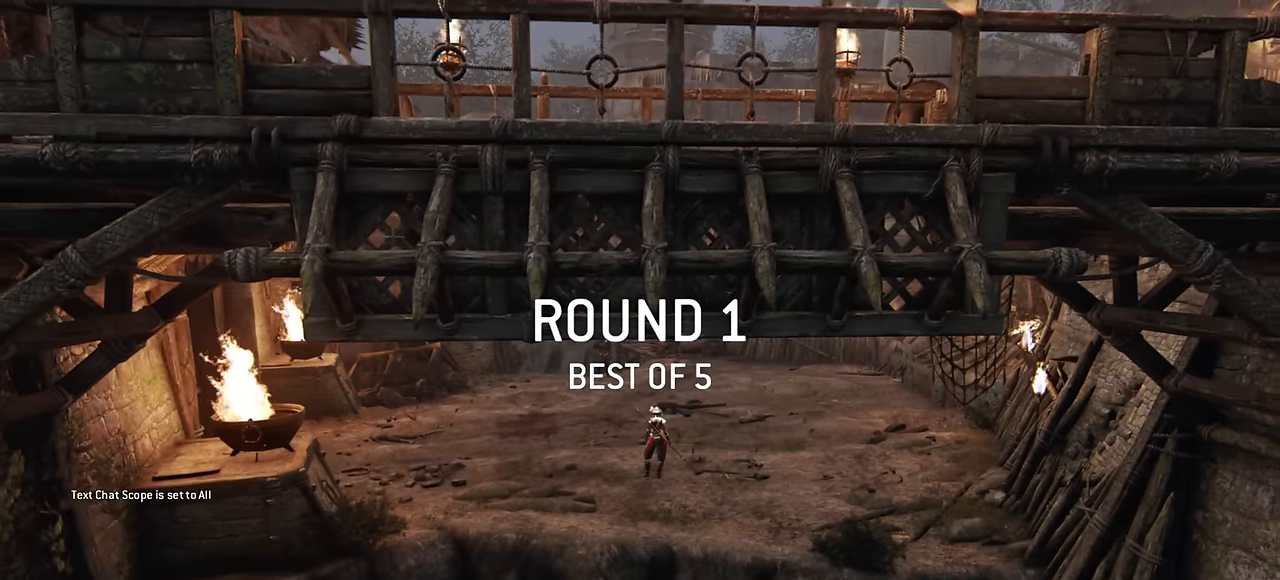
{"keys": [], "mouse": [], "events": []}
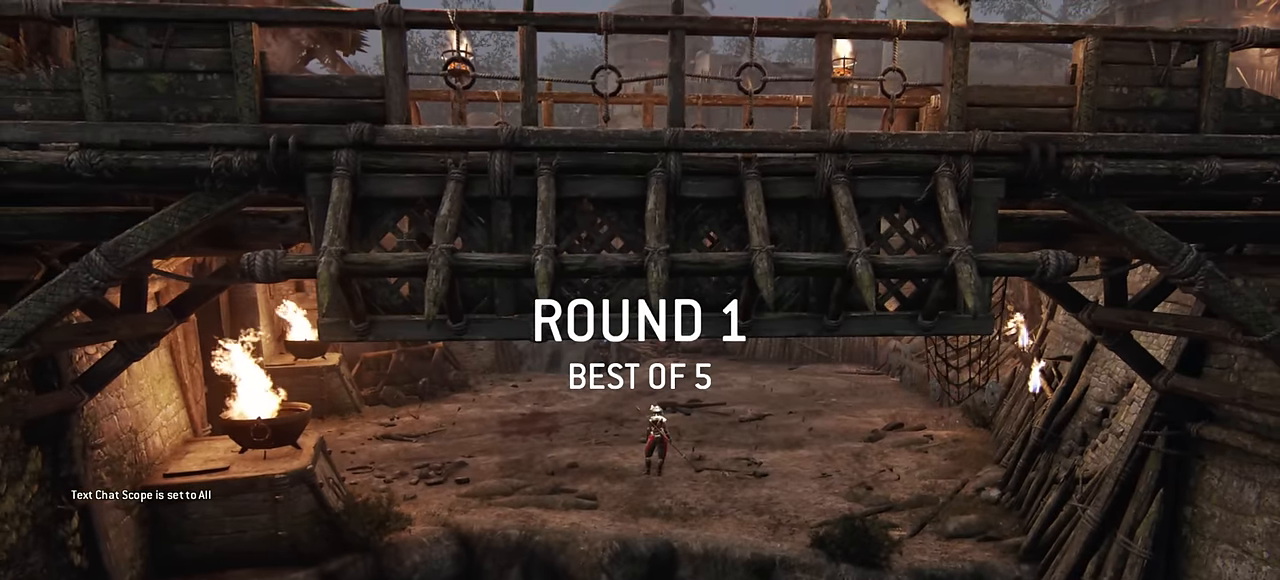
{"keys": [], "mouse": [], "events": []}
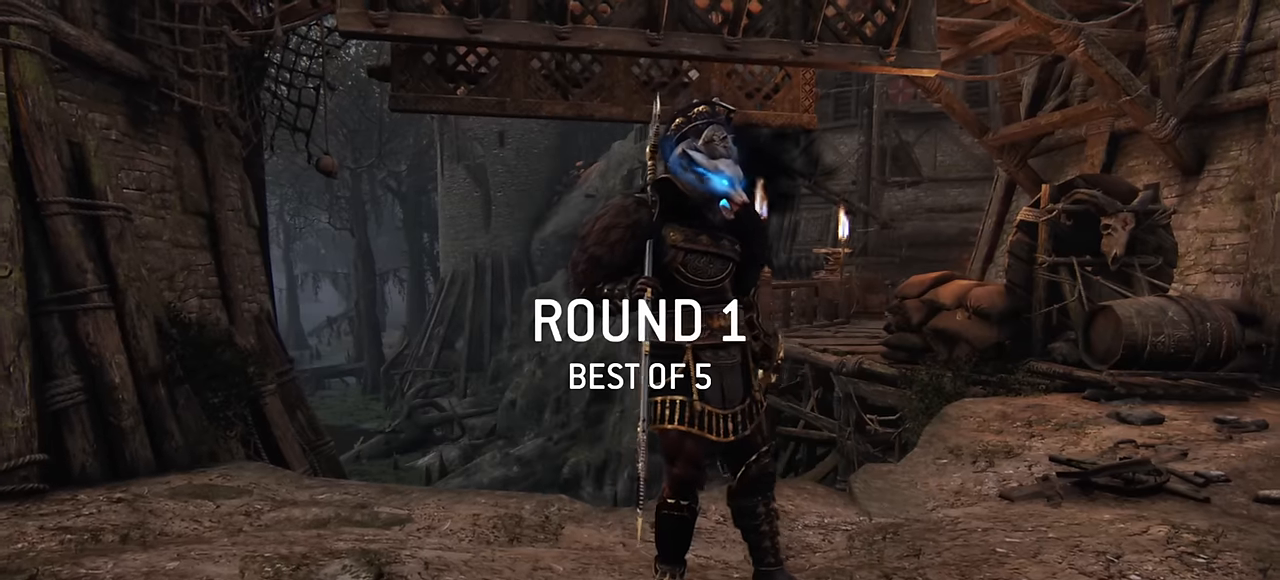
{"keys": [], "mouse": [], "events": []}
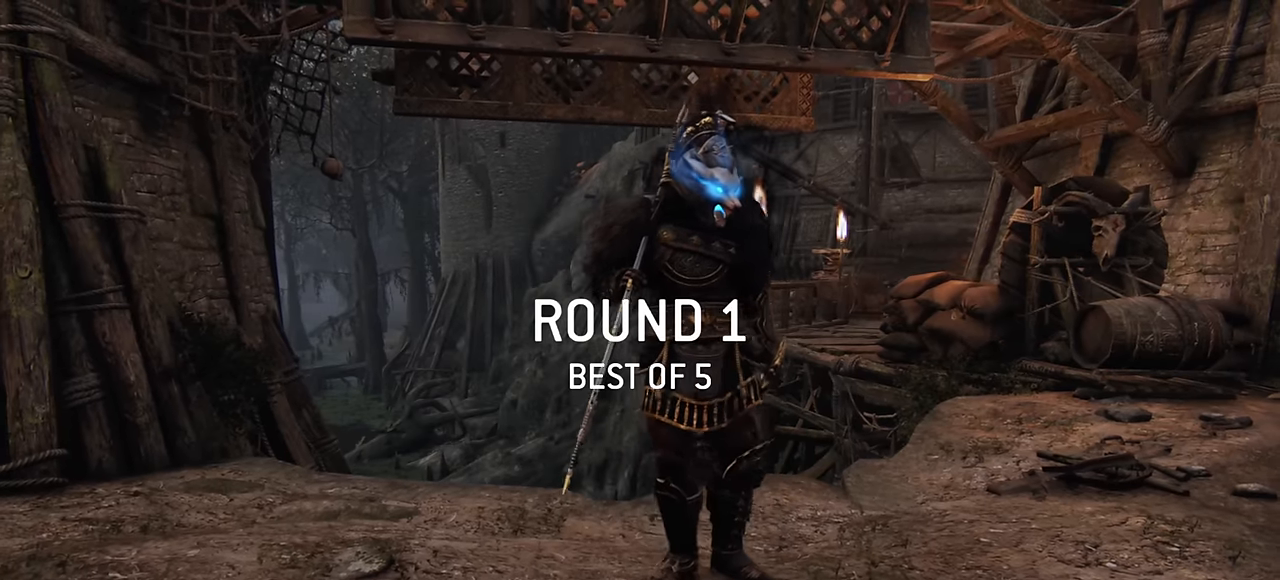
{"keys": [], "mouse": [], "events": []}
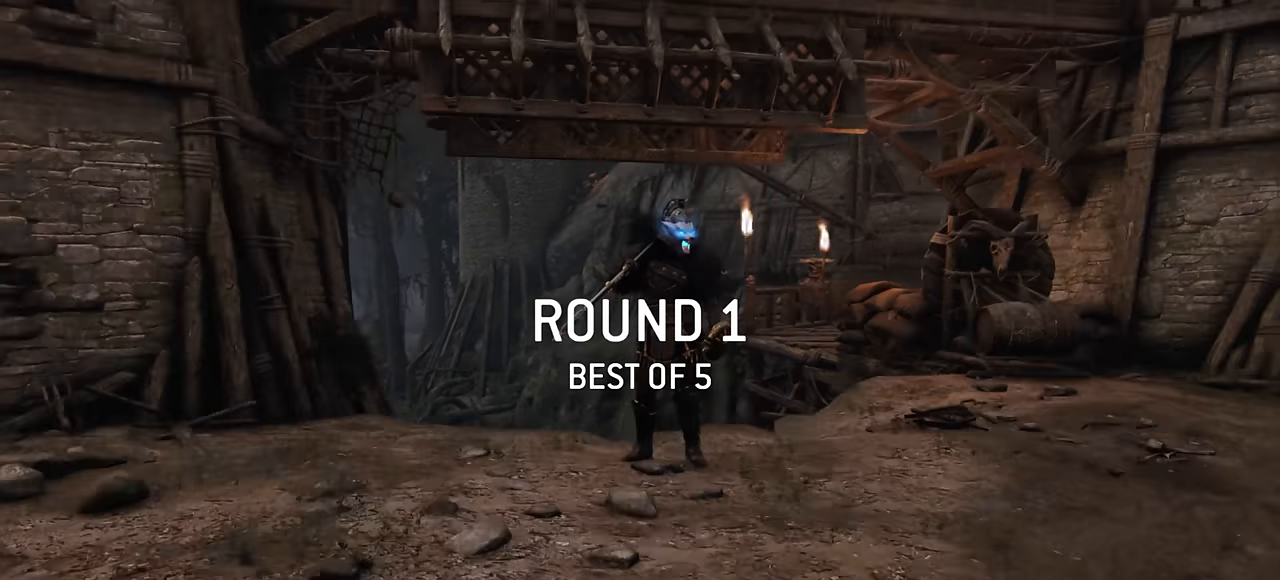
{"keys": [], "mouse": [], "events": []}
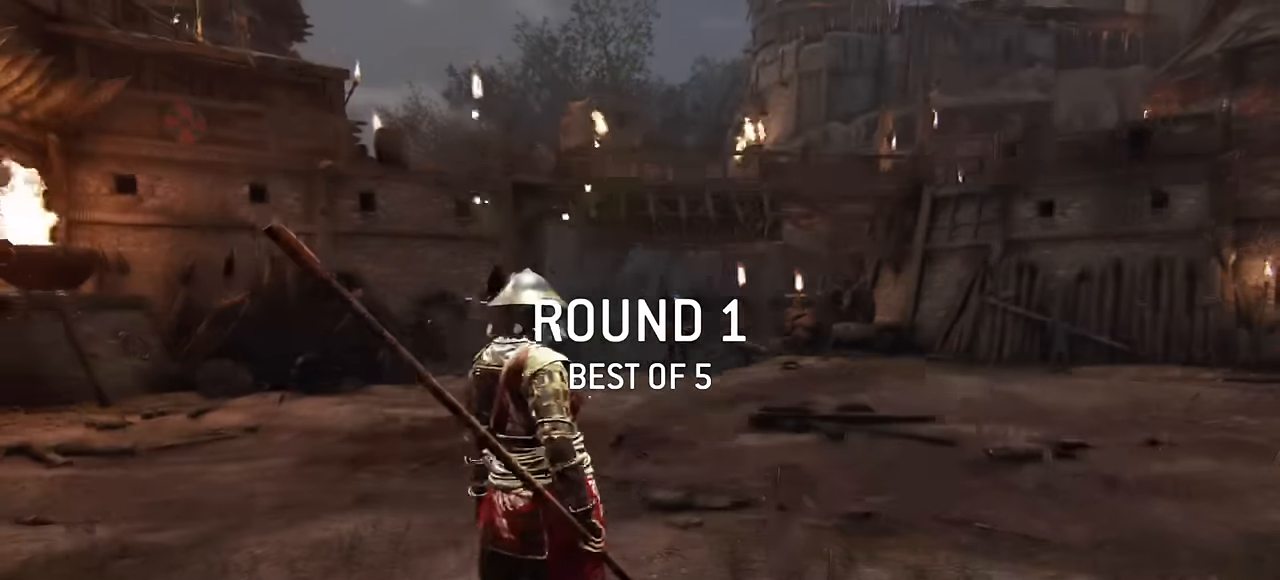
{"keys": [], "mouse": [], "events": []}
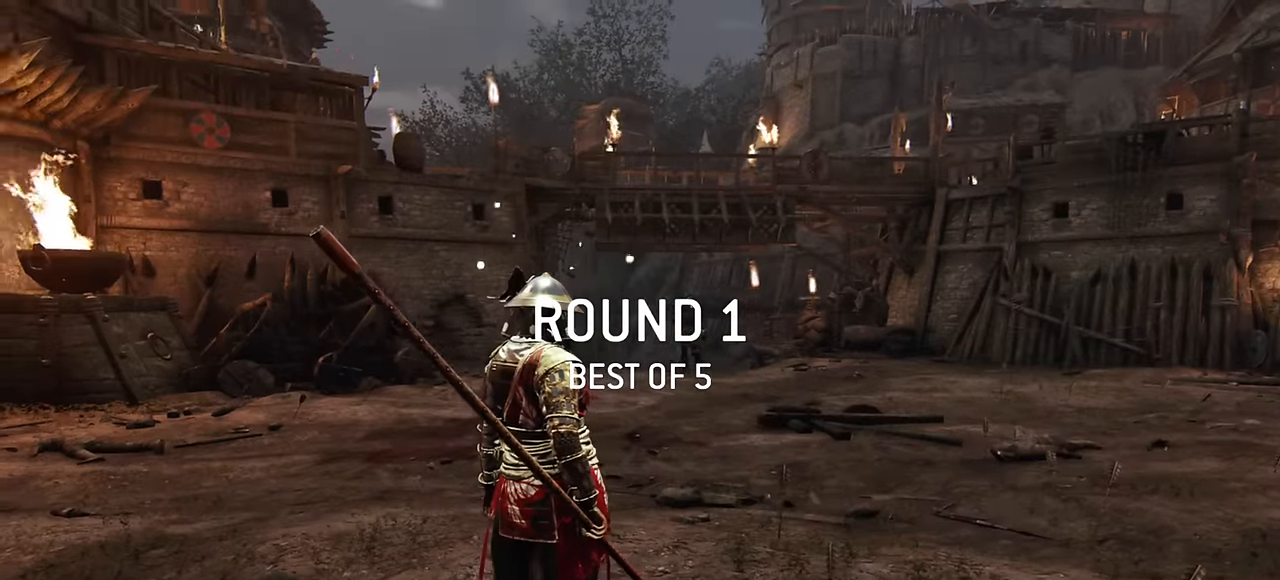
{"keys": [], "mouse": [], "events": []}
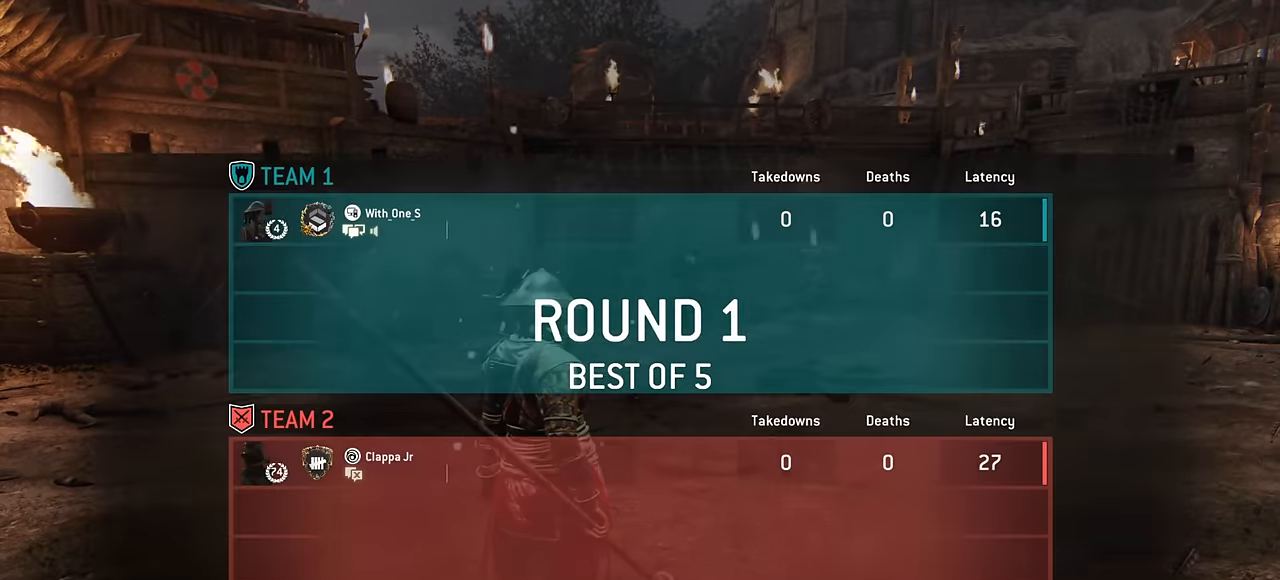
{"keys": ["d", "w"], "mouse": [], "events": [[33, "w", "down"], [500, "d", "down"]]}
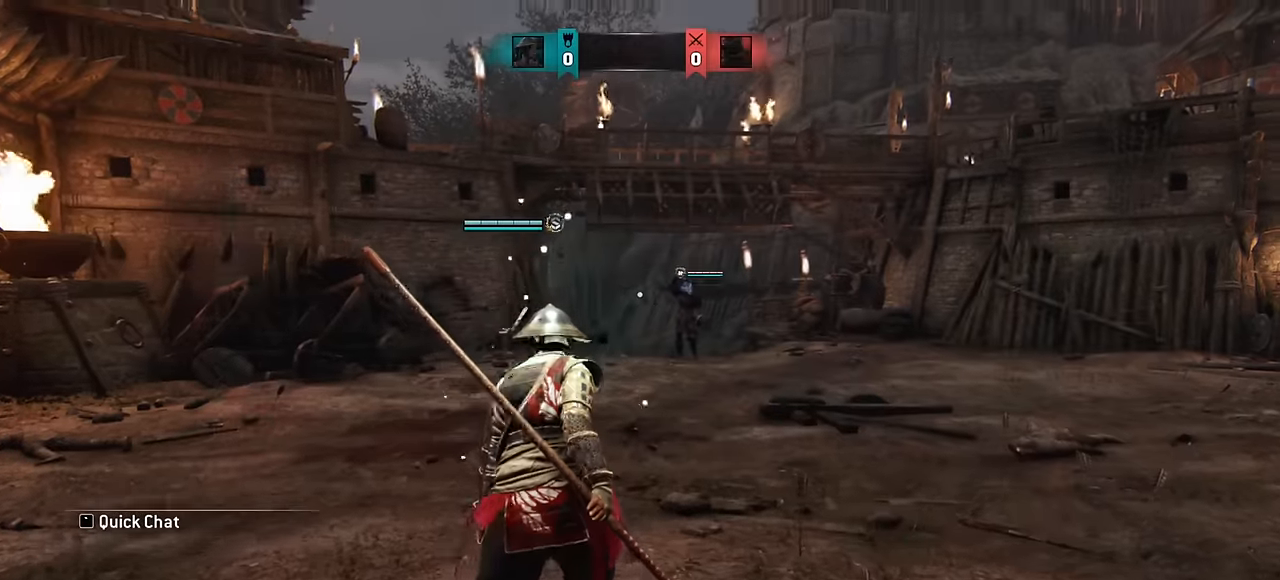
{"keys": ["d", "w"], "mouse": [], "events": [[116, "shift", "down"], [366, "shift", "up"]]}
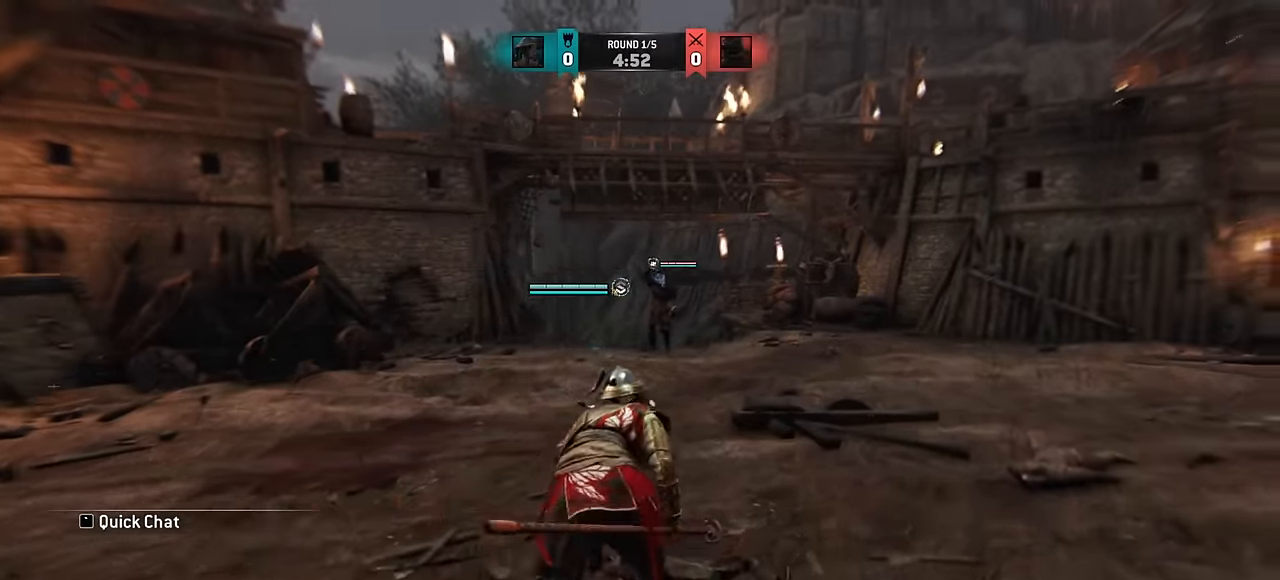
{"keys": ["w"], "mouse": [], "events": [[183, "w", "up"], [400, "w", "down"], [466, "d", "up"]]}
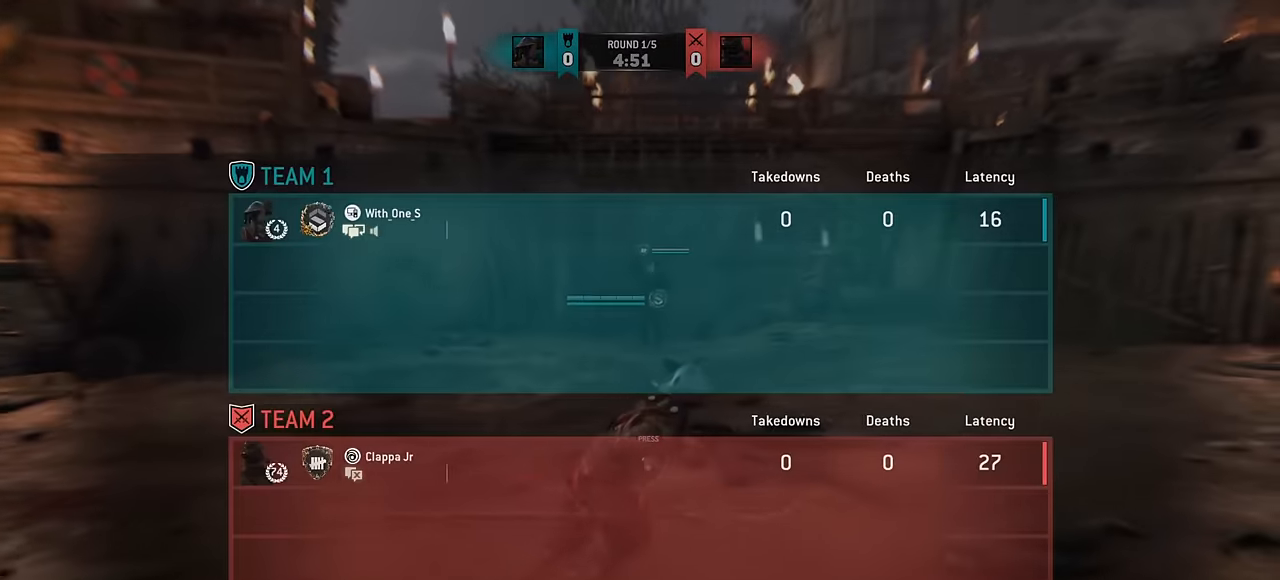
{"keys": ["a", "w"], "mouse": [], "events": [[50, "w", "up"], [150, "w", "down"], [416, "a", "down"]]}
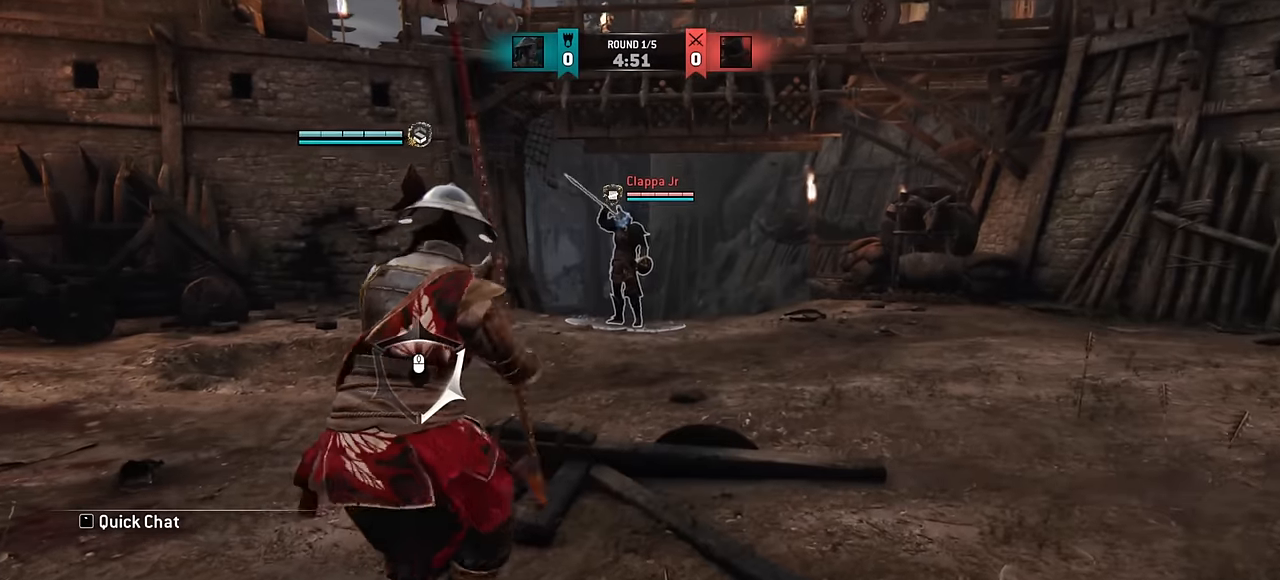
{"keys": ["a", "w"], "mouse": [], "events": []}
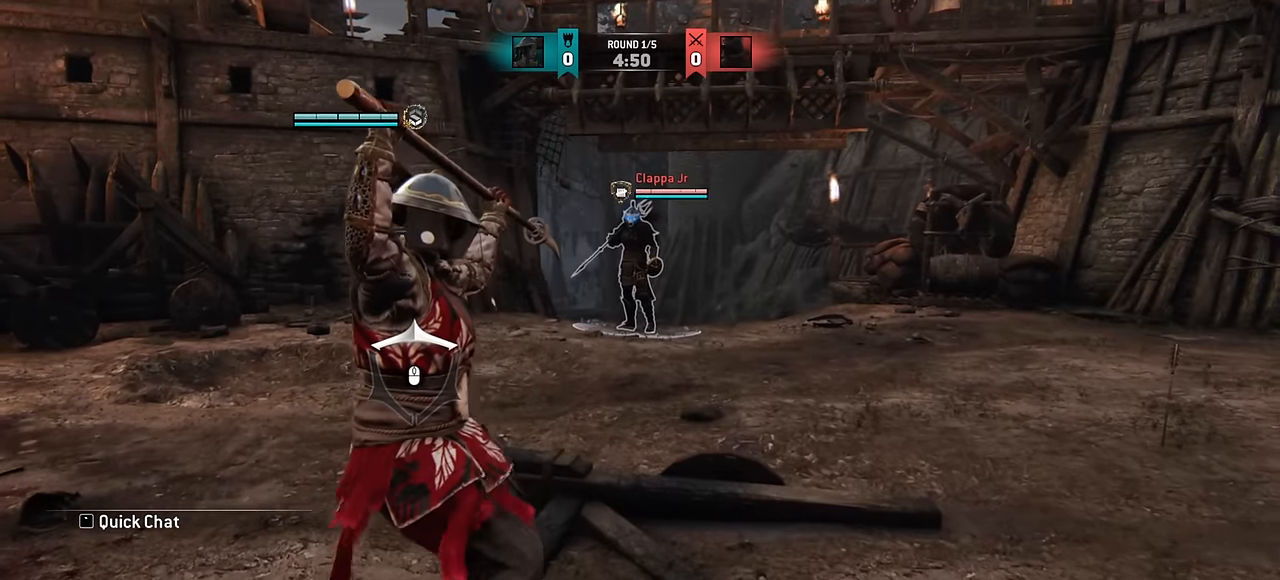
{"keys": ["a"], "mouse": [], "events": [[183, "w", "up"]]}
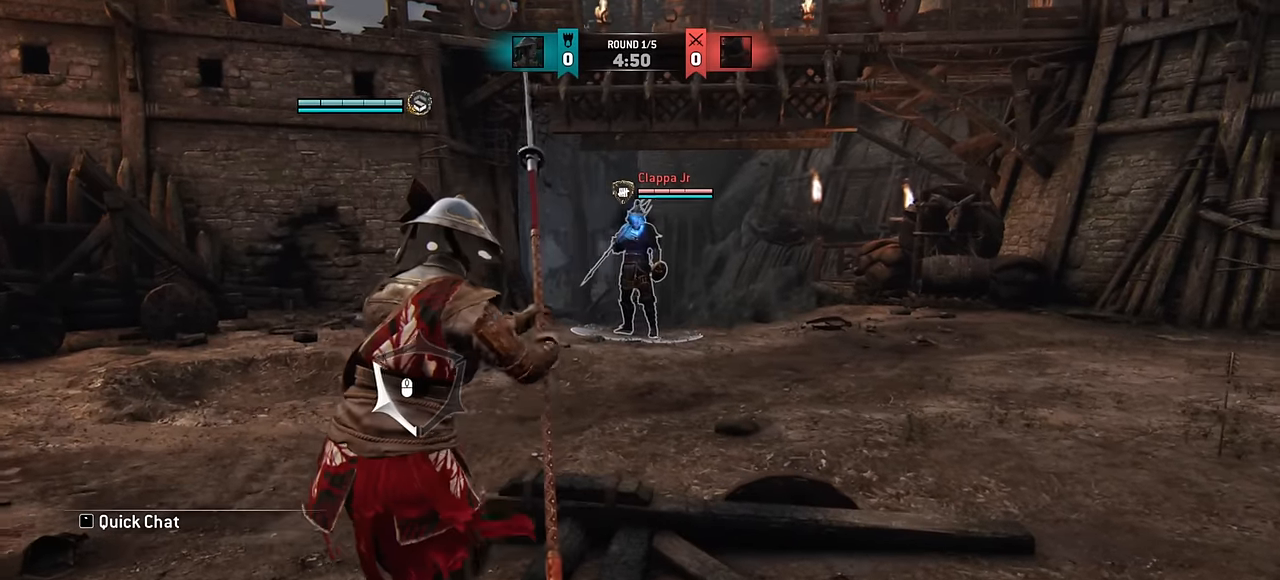
{"keys": ["a", "w"], "mouse": [], "events": [[133, "w", "down"]]}
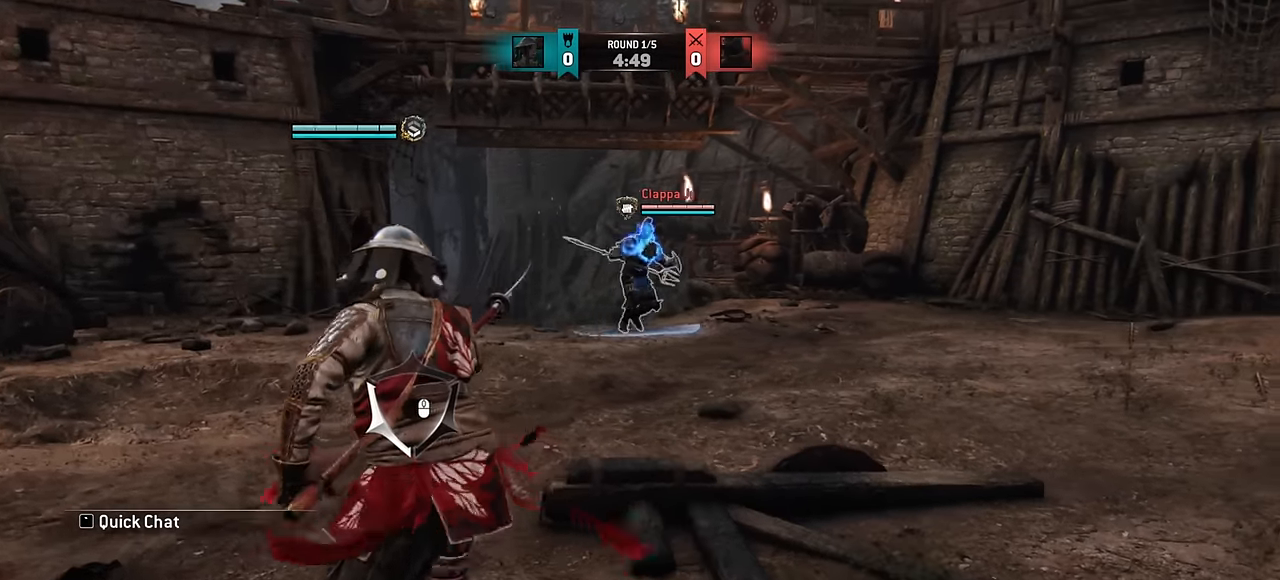
{"keys": ["w"], "mouse": [], "events": [[366, "a", "up"]]}
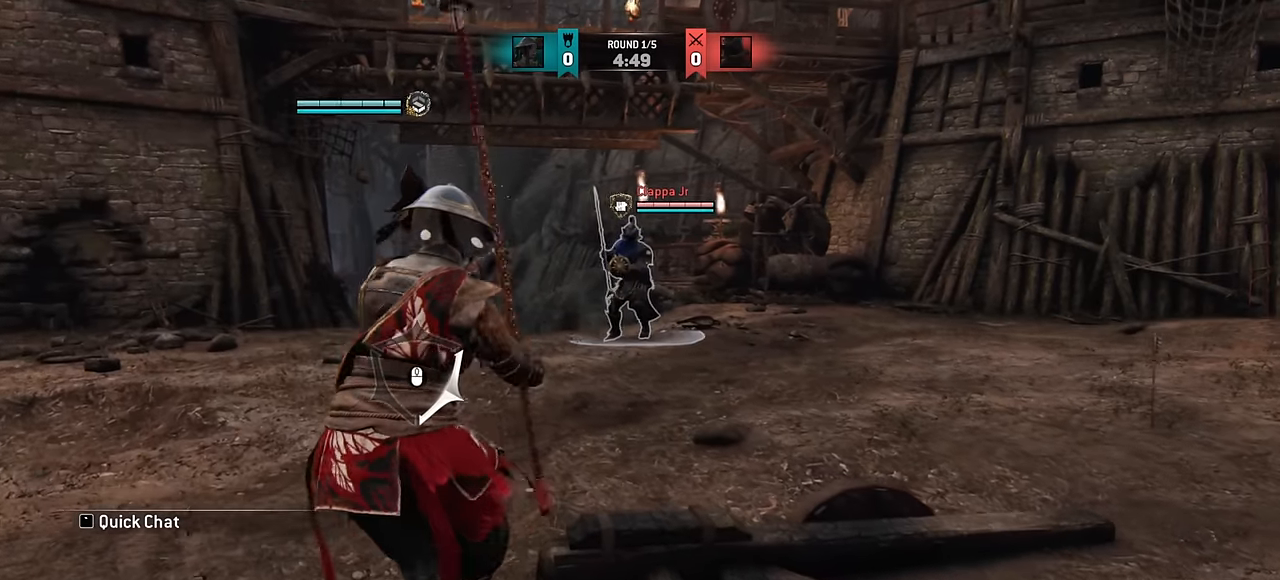
{"keys": ["w"], "mouse": [], "events": [[33, "a", "down"], [133, "a", "up"]]}
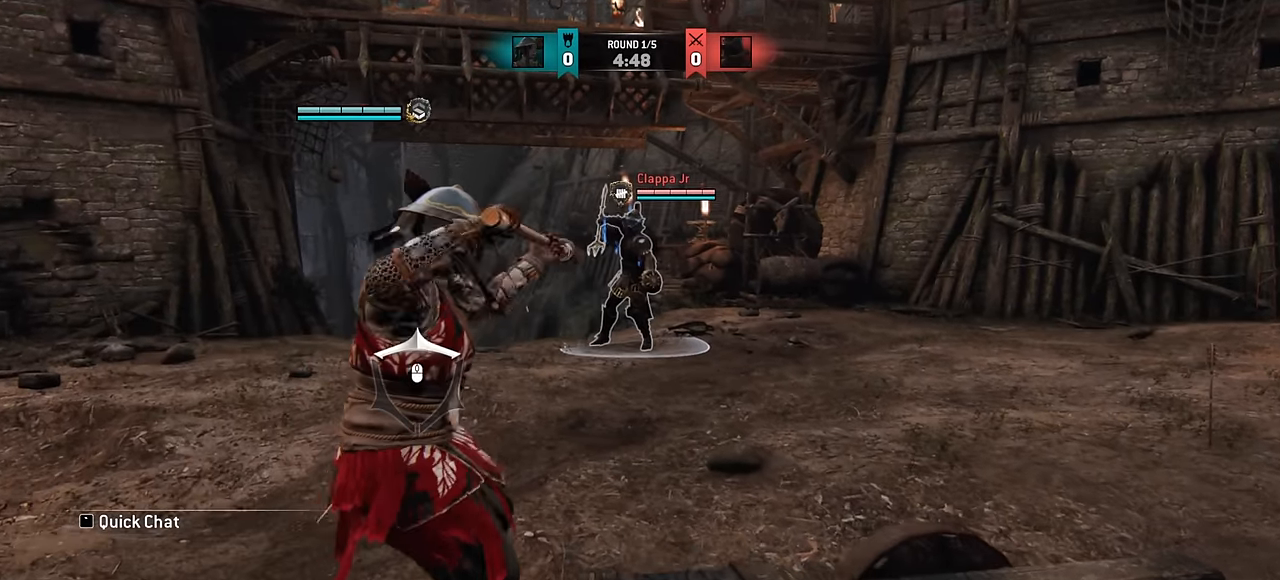
{"keys": [], "mouse": [], "events": [[83, "w", "up"]]}
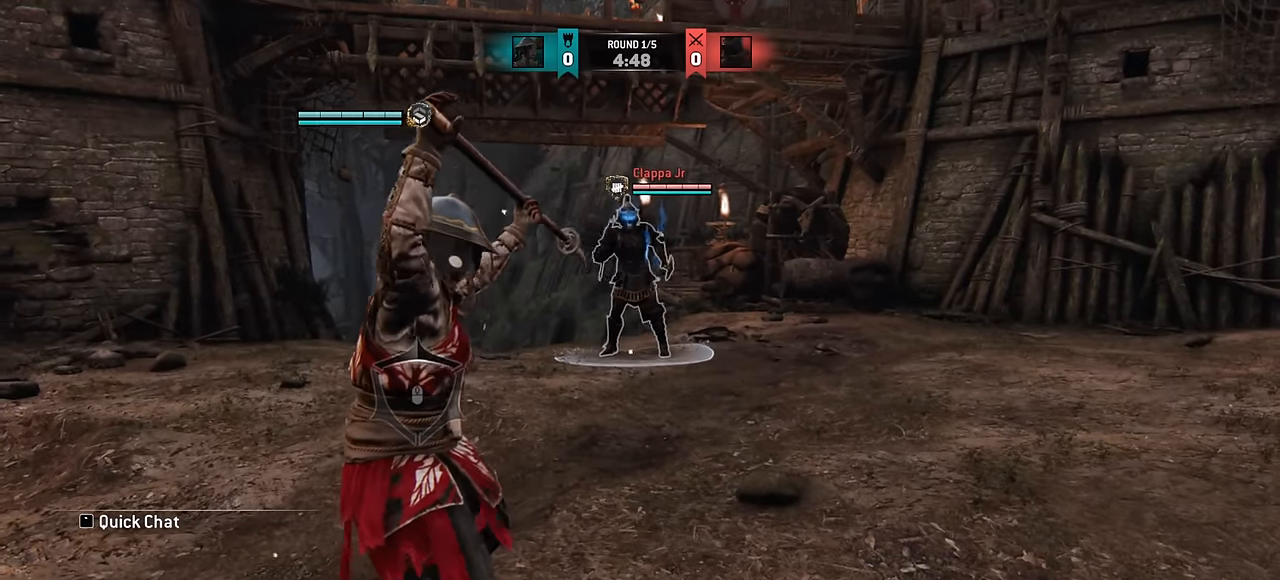
{"keys": [], "mouse": [], "events": []}
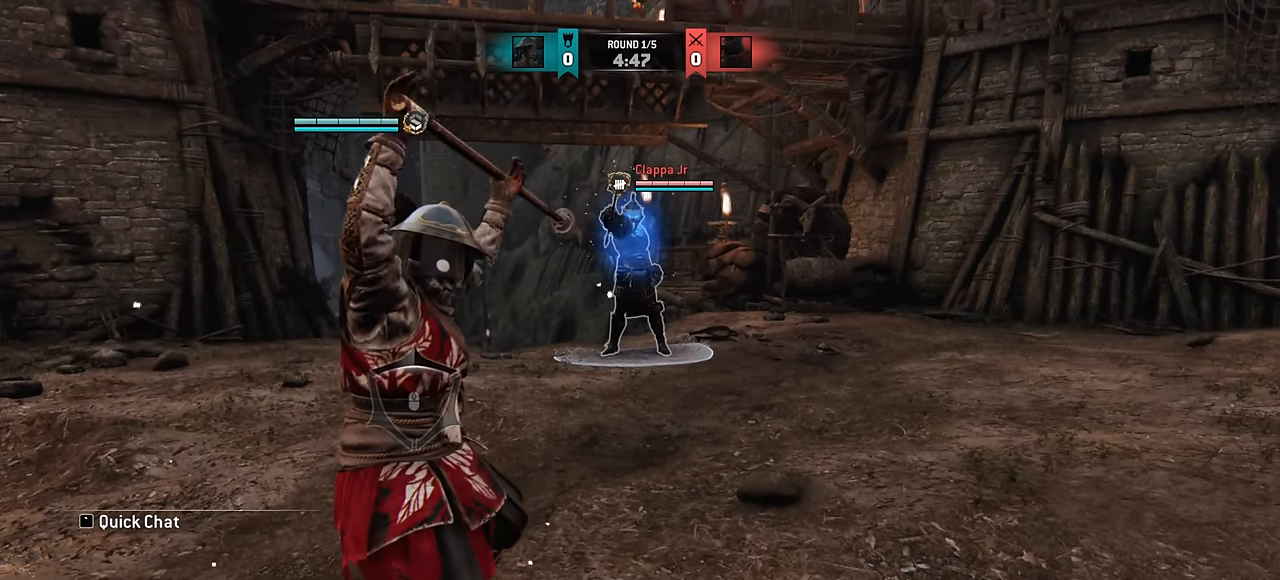
{"keys": [], "mouse": [], "events": []}
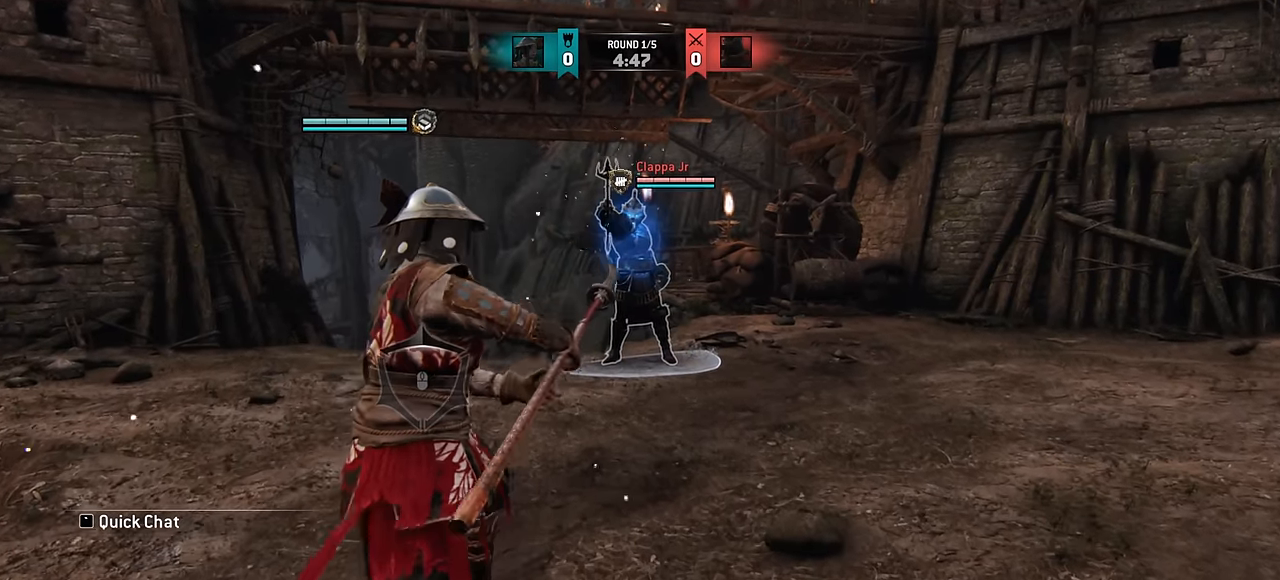
{"keys": ["d", "w"], "mouse": [], "events": [[133, "d", "down"], [300, "w", "down"]]}
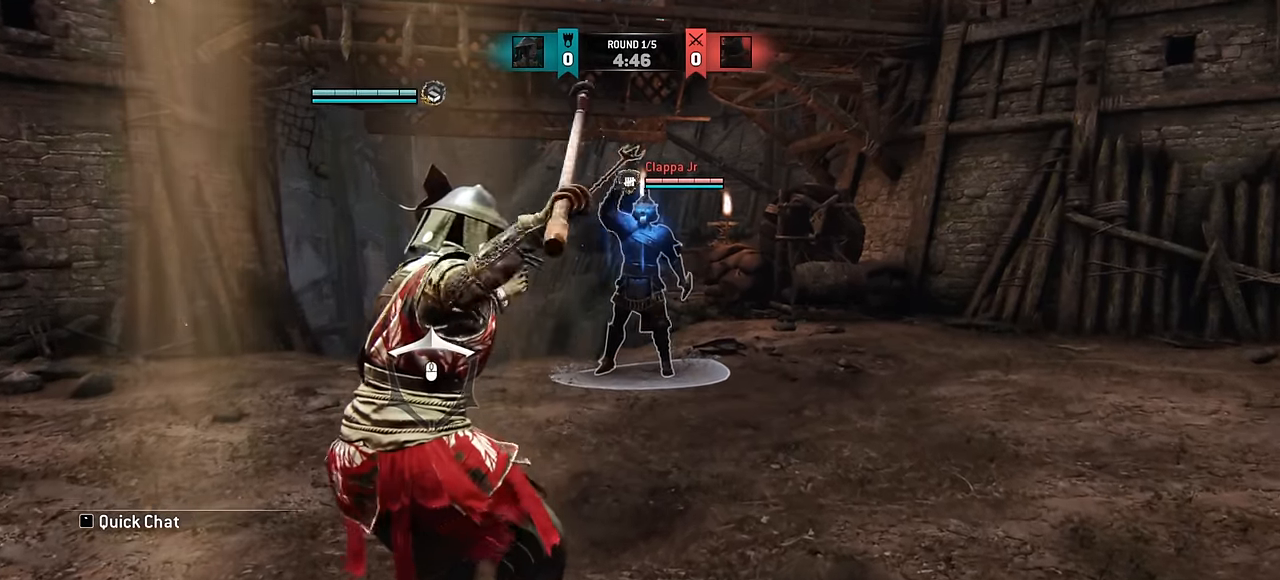
{"keys": ["d", "w"], "mouse": [], "events": []}
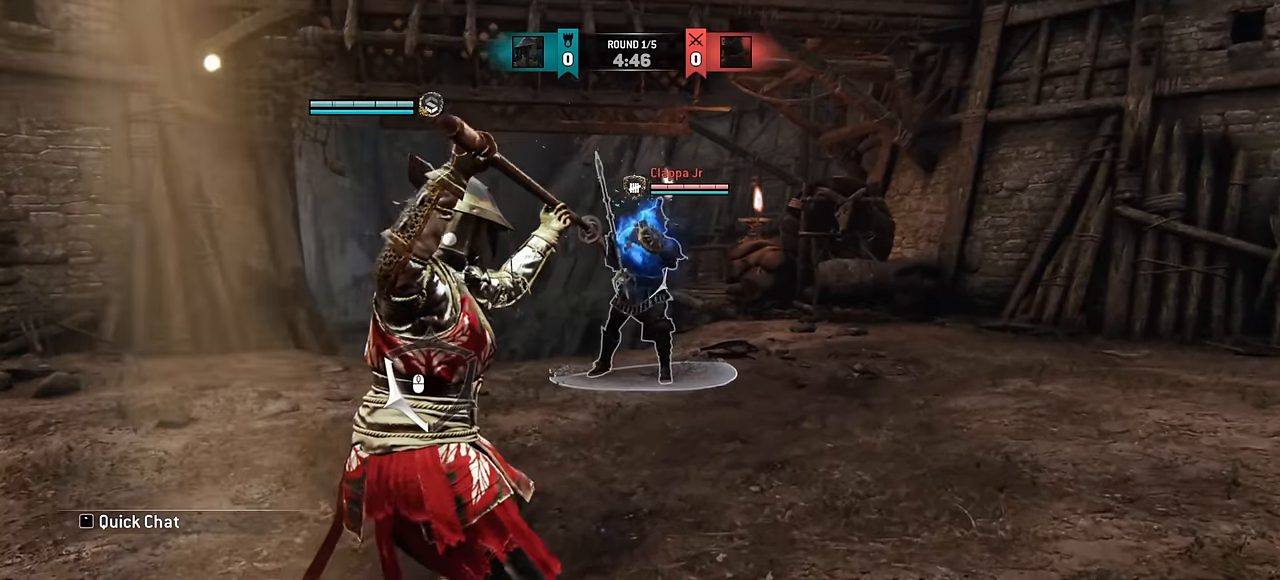
{"keys": ["d"], "mouse": [], "events": [[133, "w", "up"]]}
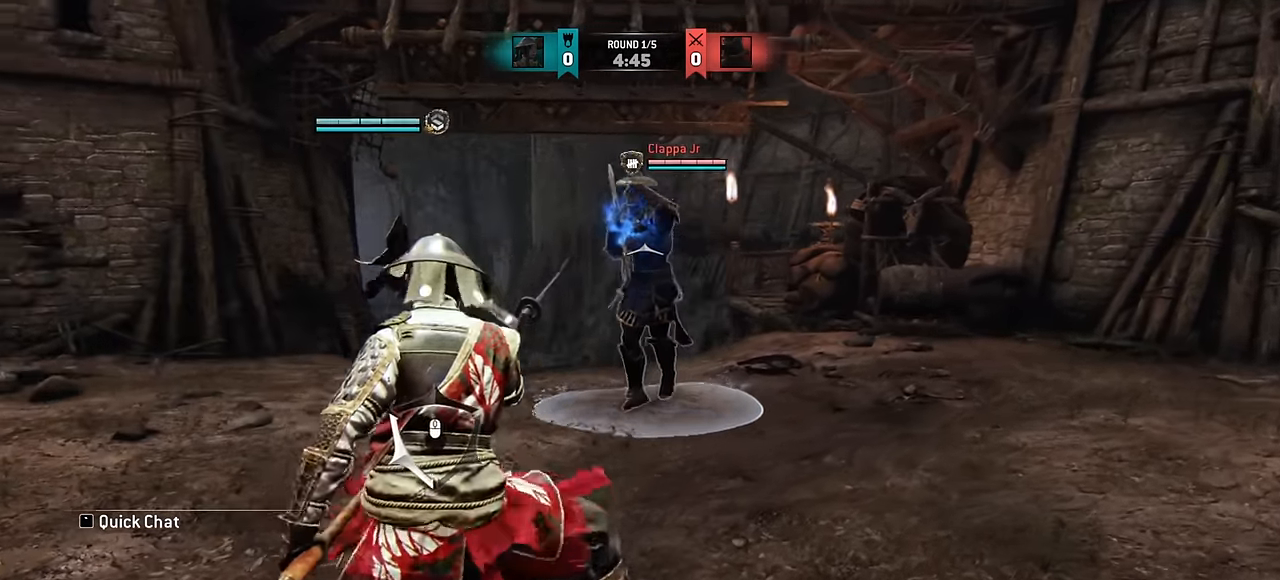
{"keys": [], "mouse": [], "events": [[216, "d", "up"]]}
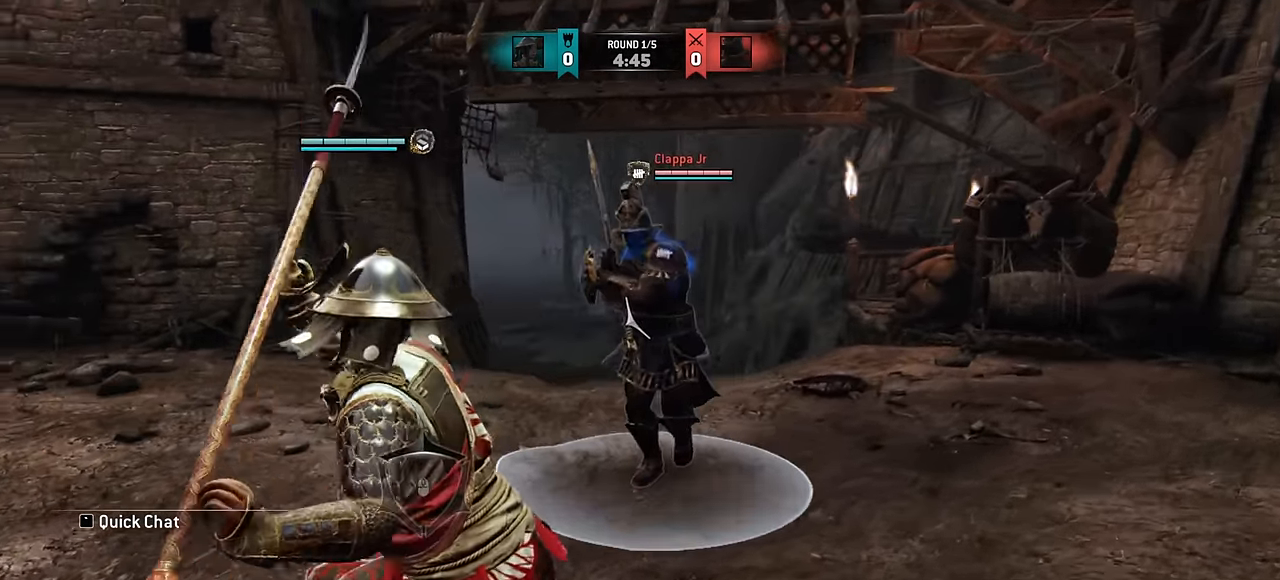
{"keys": [], "mouse": [], "events": []}